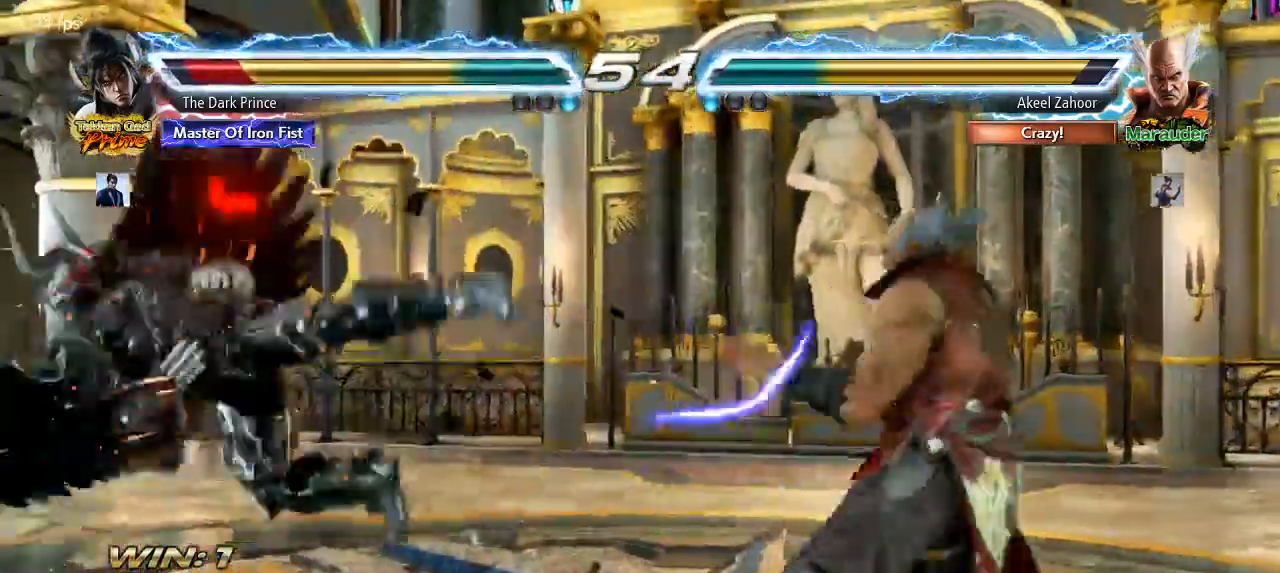
Gameplay with a controller (arcade stick); each line is a JSON object with the inputs held at the frame after it (dt_ms = milliseconds from this image to that frame). "events" lists button and stick changes between this image and that frame as [ms after this image, input, new state], when the widget could be followed in between. Not read: L3 R3.
{"dt_ms": 500, "buttons": [], "left_stick": "center", "events": [[150, "TRIANGLE", "down"], [183, "TRIANGLE", "up"]]}
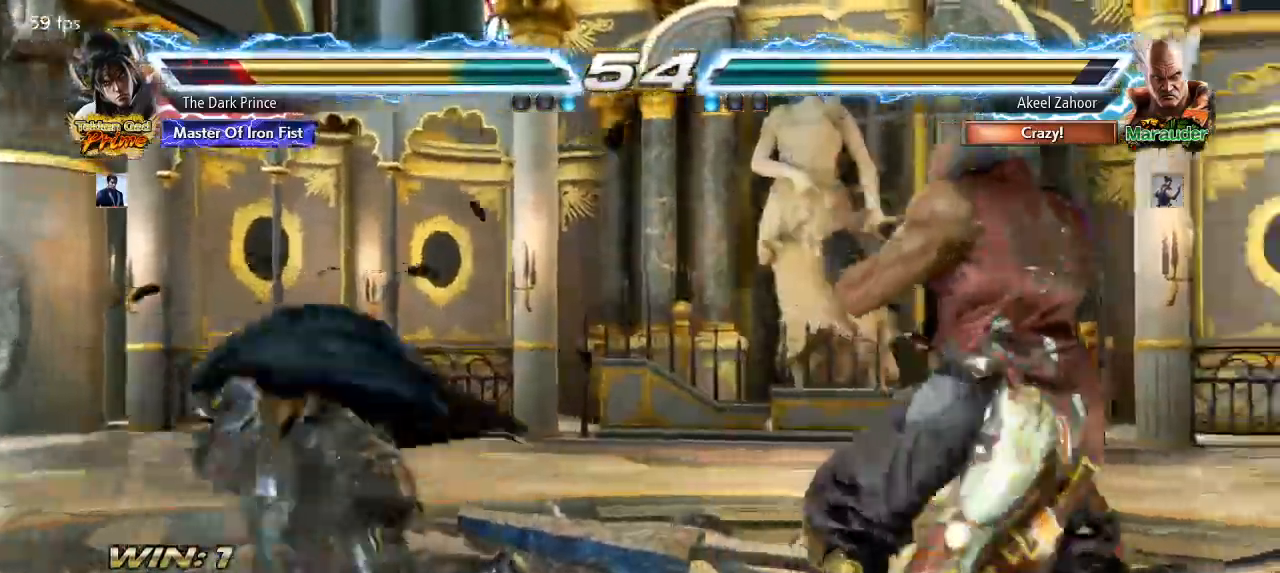
{"dt_ms": 500, "buttons": [], "left_stick": "center", "events": [[200, "R1", "down"], [317, "R1", "up"]]}
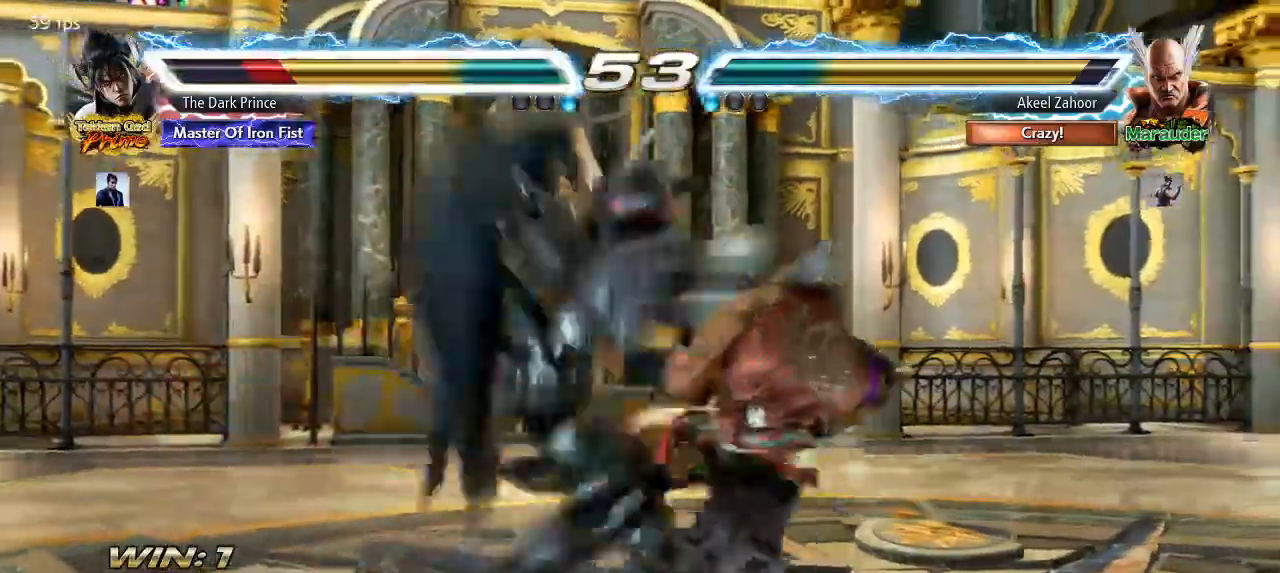
{"dt_ms": 500, "buttons": [], "left_stick": "center", "events": []}
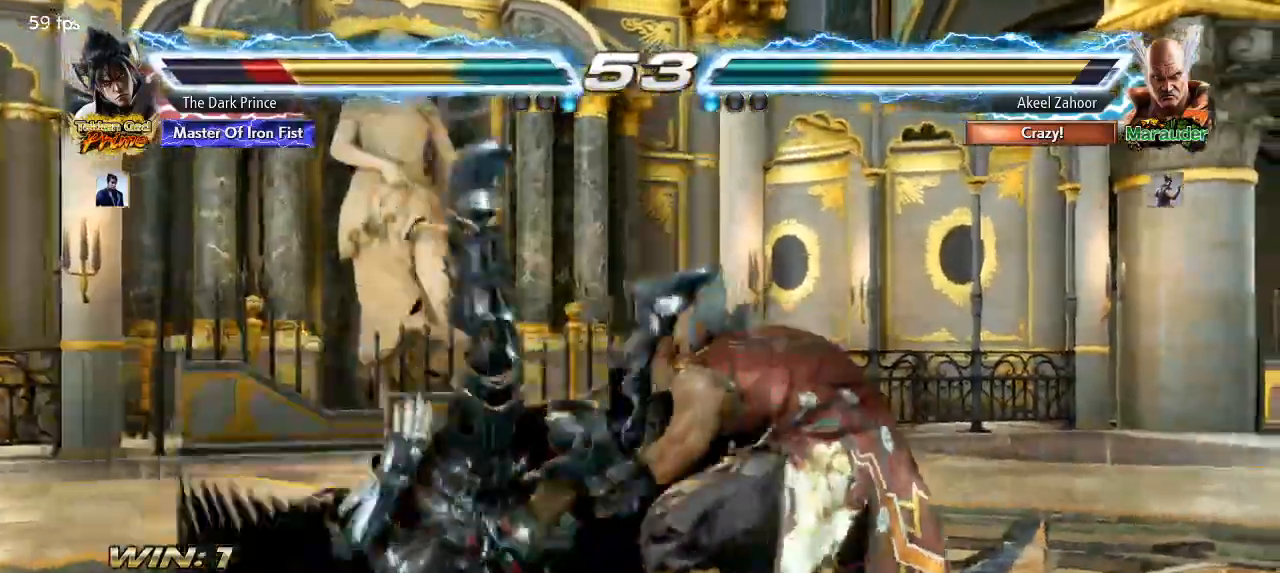
{"dt_ms": 500, "buttons": [], "left_stick": "center", "events": []}
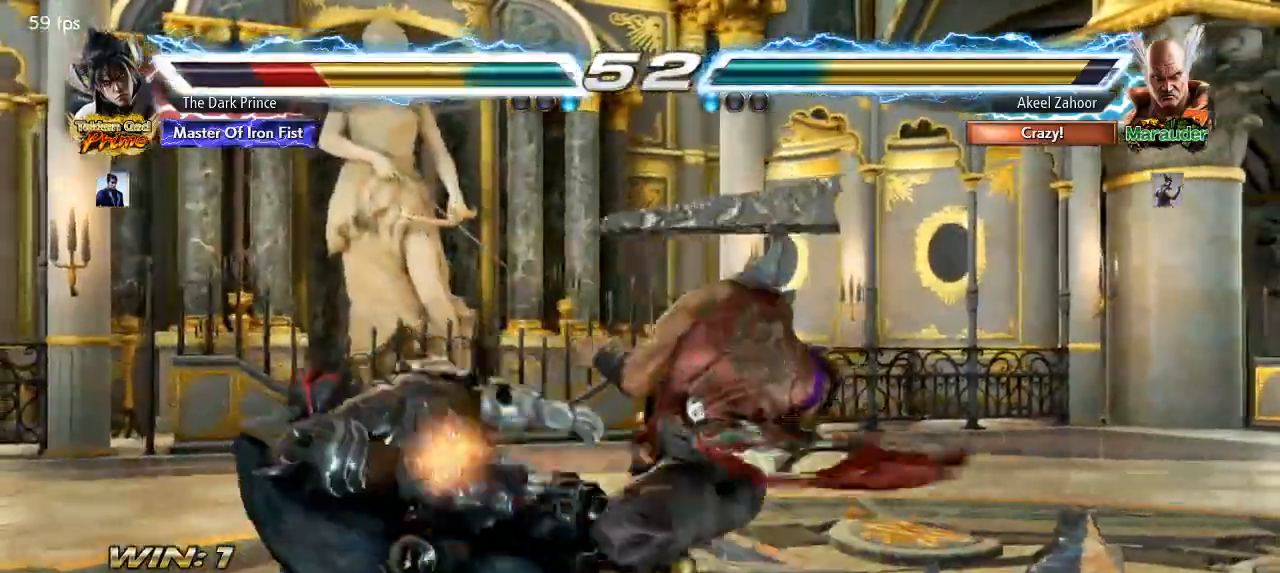
{"dt_ms": 500, "buttons": [], "left_stick": "center", "events": []}
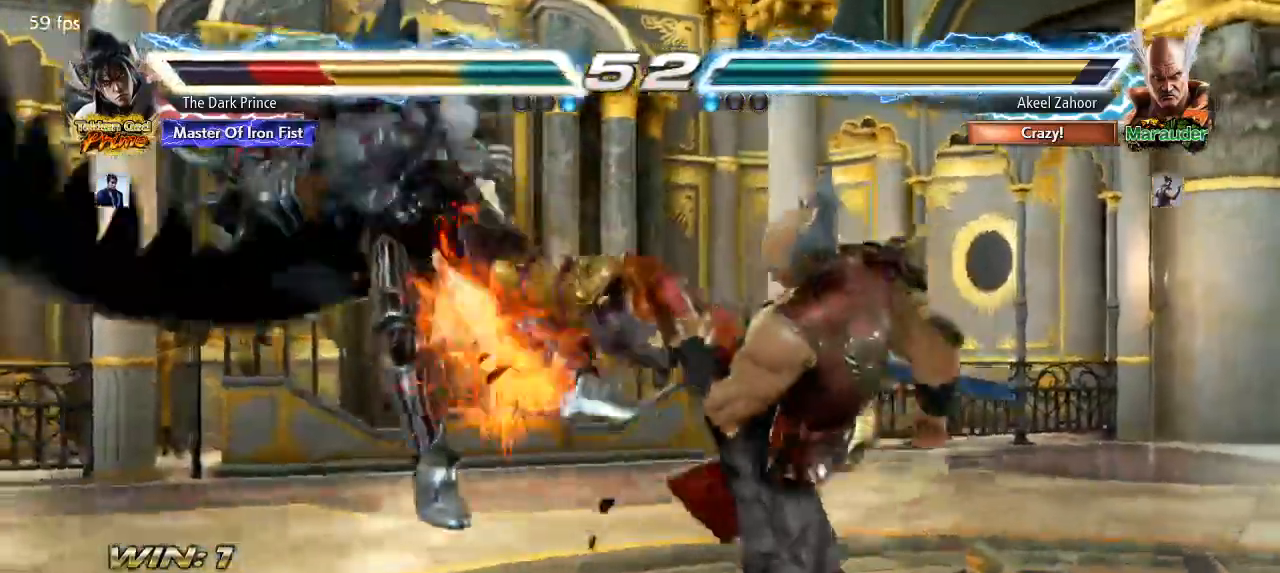
{"dt_ms": 500, "buttons": [], "left_stick": "center", "events": []}
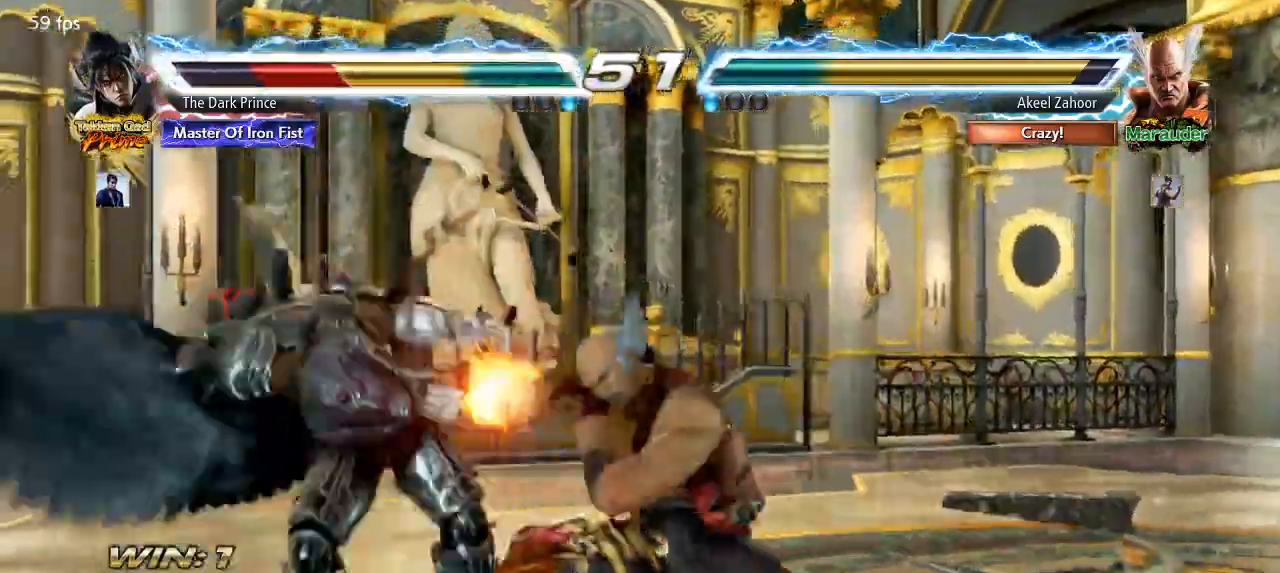
{"dt_ms": 500, "buttons": [], "left_stick": "center", "events": []}
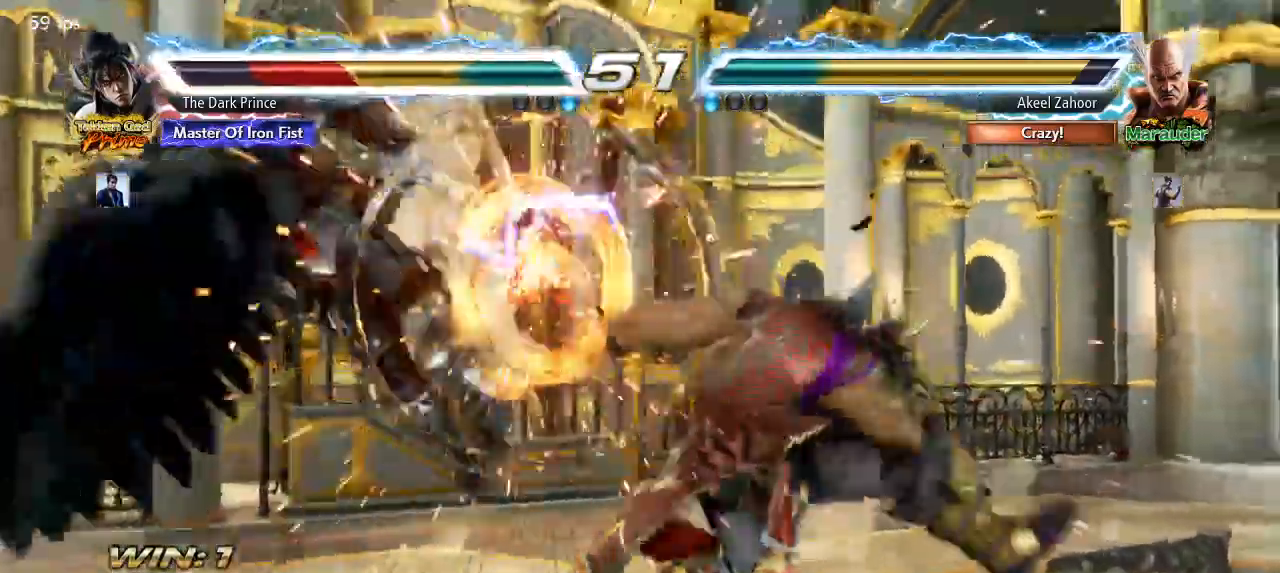
{"dt_ms": 500, "buttons": [], "left_stick": "center"}
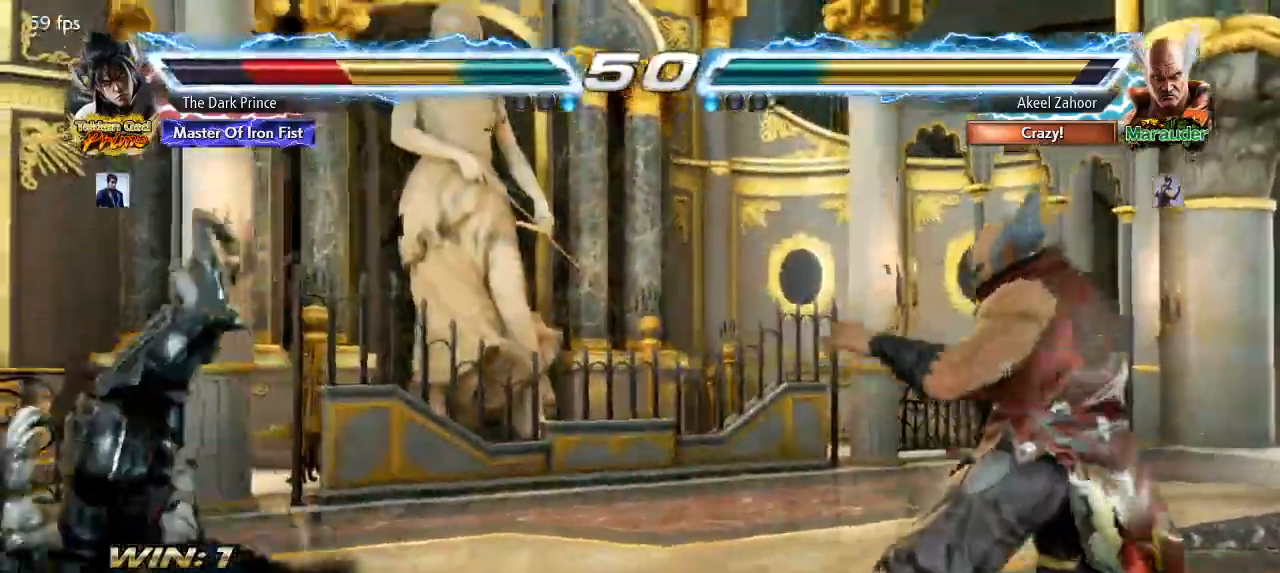
{"dt_ms": 500, "buttons": ["TRIANGLE"], "left_stick": "center", "events": [[283, "TRIANGLE", "down"], [317, "TRIANGLE", "up"], [433, "TRIANGLE", "down"]]}
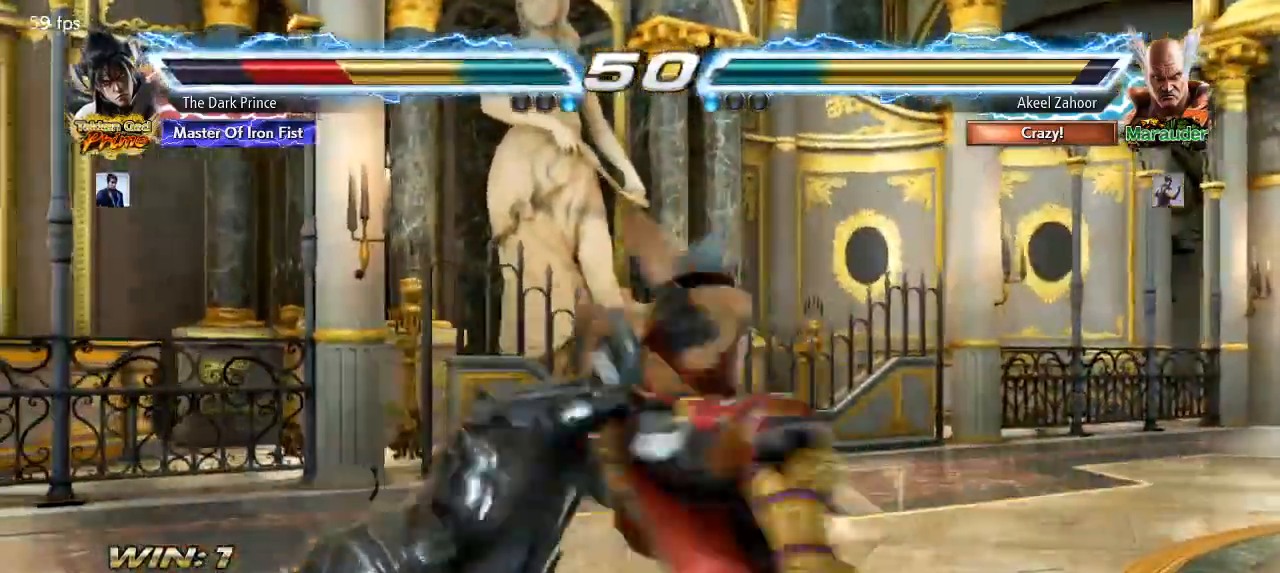
{"dt_ms": 500, "buttons": ["TRIANGLE"], "left_stick": "center", "events": [[17, "TRIANGLE", "up"], [100, "TRIANGLE", "down"], [200, "TRIANGLE", "up"], [300, "TRIANGLE", "down"], [383, "TRIANGLE", "up"], [483, "TRIANGLE", "down"]]}
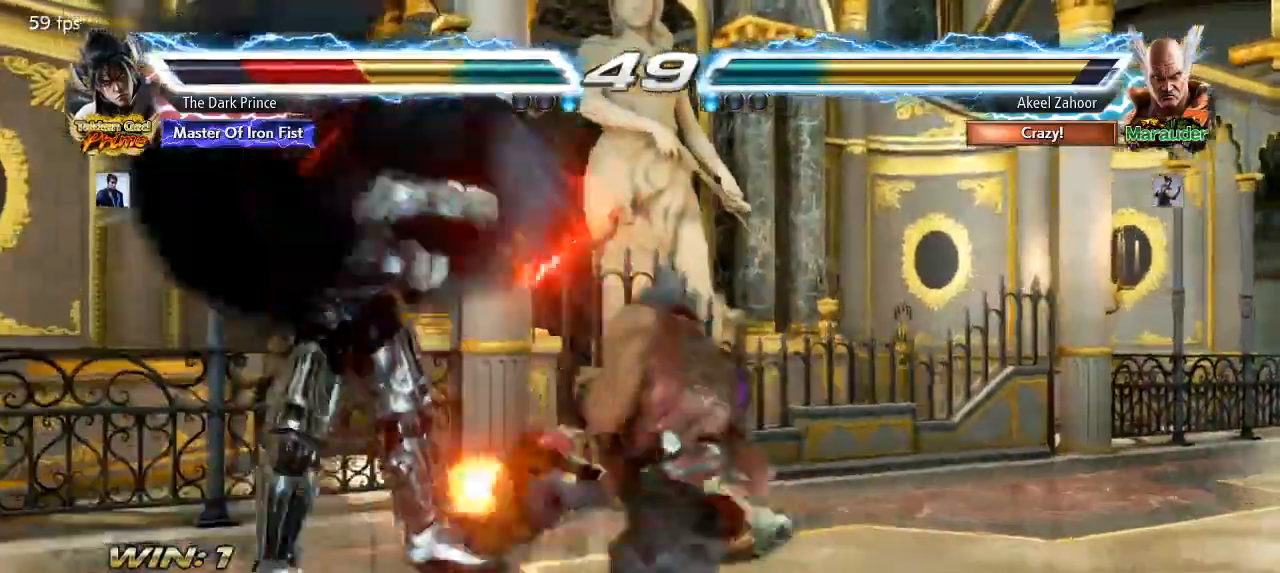
{"dt_ms": 500, "buttons": [], "left_stick": "center"}
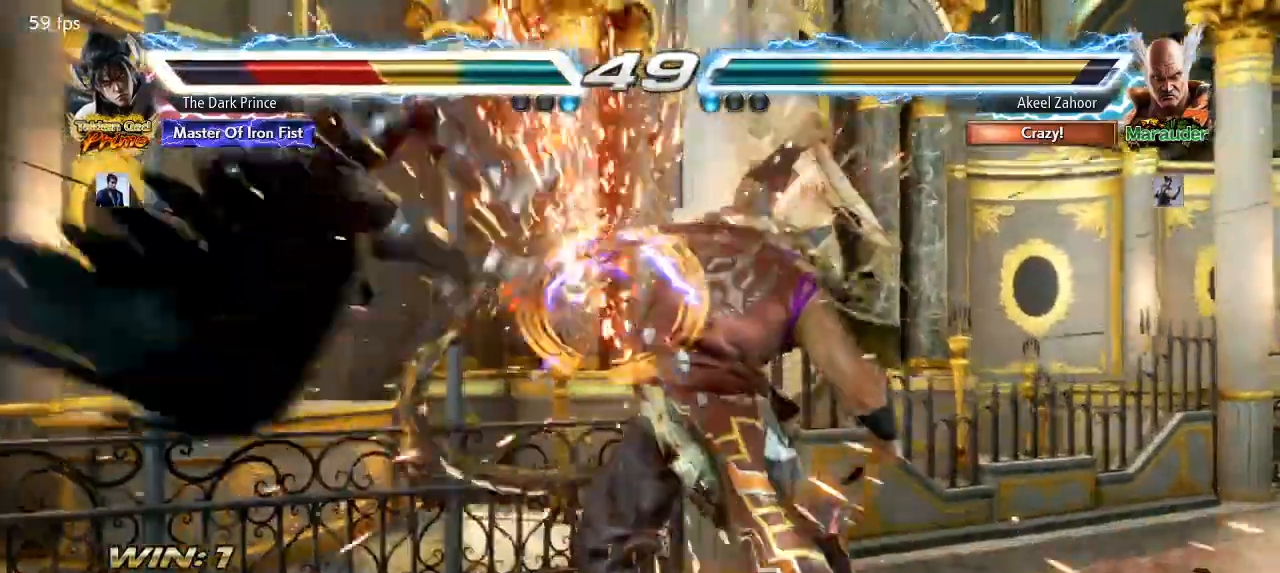
{"dt_ms": 500, "buttons": [], "left_stick": "center", "events": []}
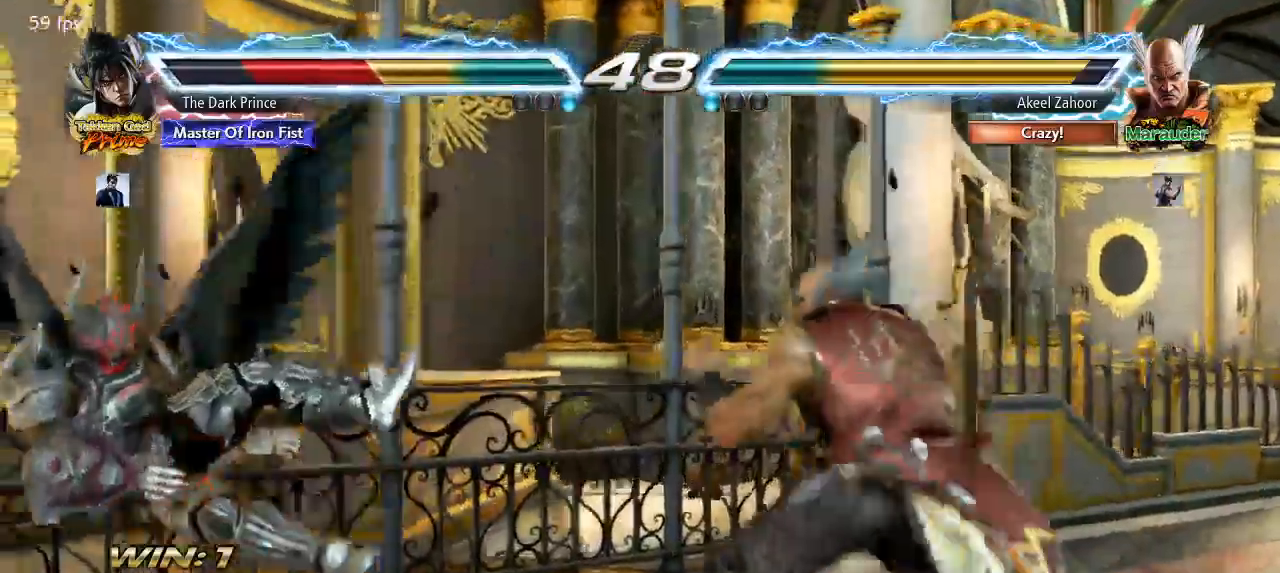
{"dt_ms": 500, "buttons": [], "left_stick": "center", "events": [[50, "TRIANGLE", "down"], [100, "TRIANGLE", "up"]]}
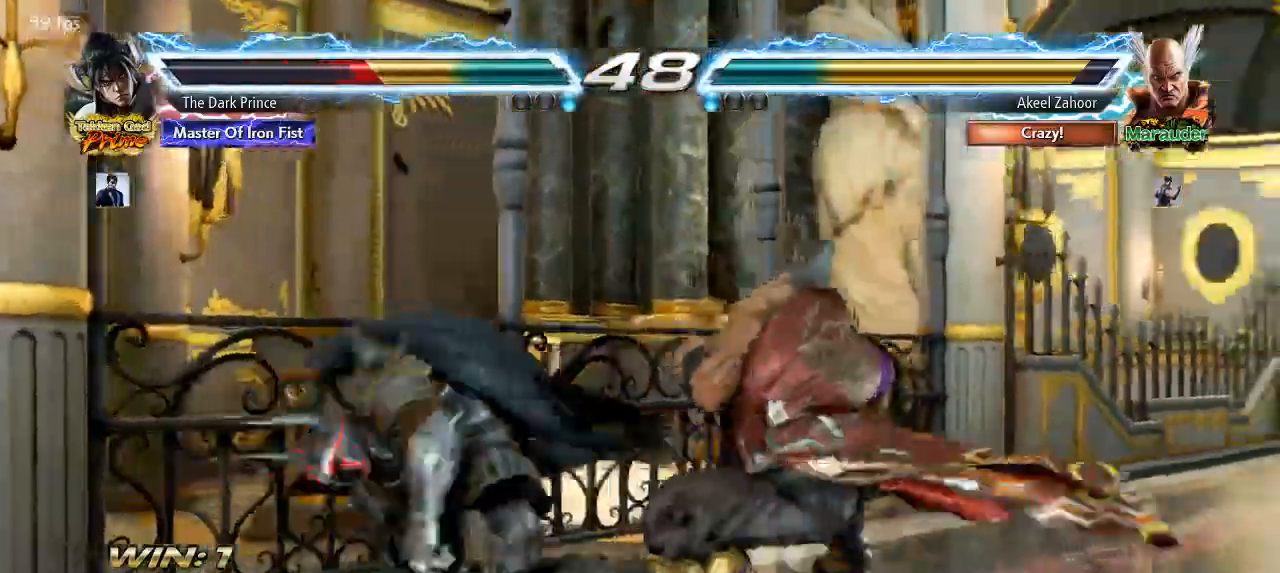
{"dt_ms": 500, "buttons": [], "left_stick": "center"}
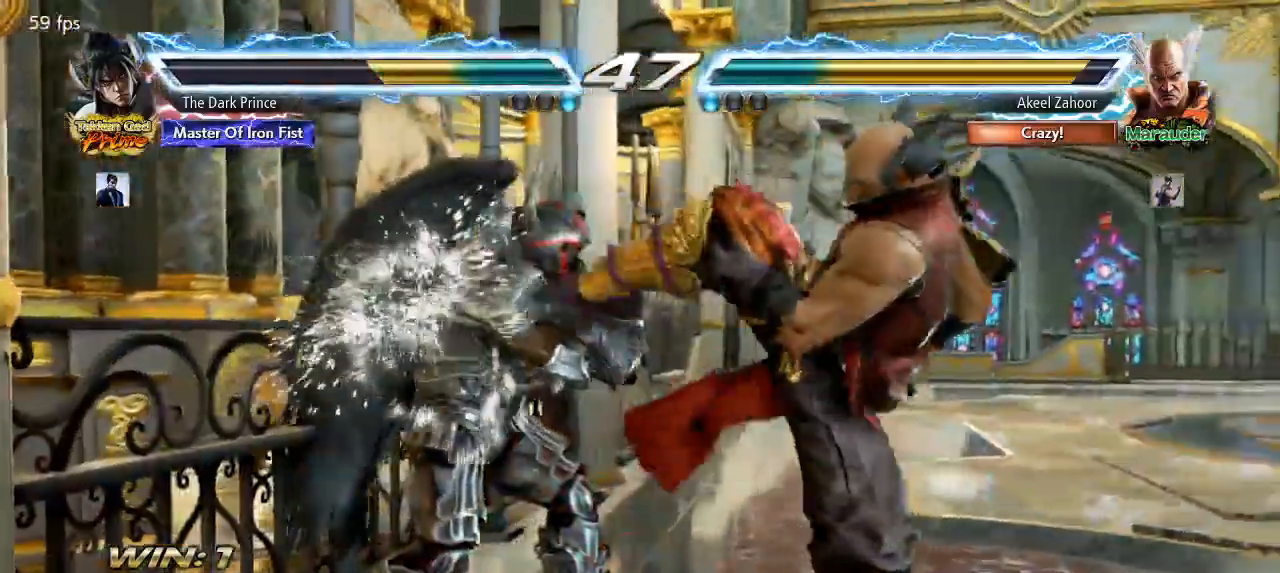
{"dt_ms": 500, "buttons": [], "left_stick": "center", "events": [[17, "TRIANGLE", "down"], [67, "TRIANGLE", "up"], [150, "TRIANGLE", "down"], [233, "TRIANGLE", "up"]]}
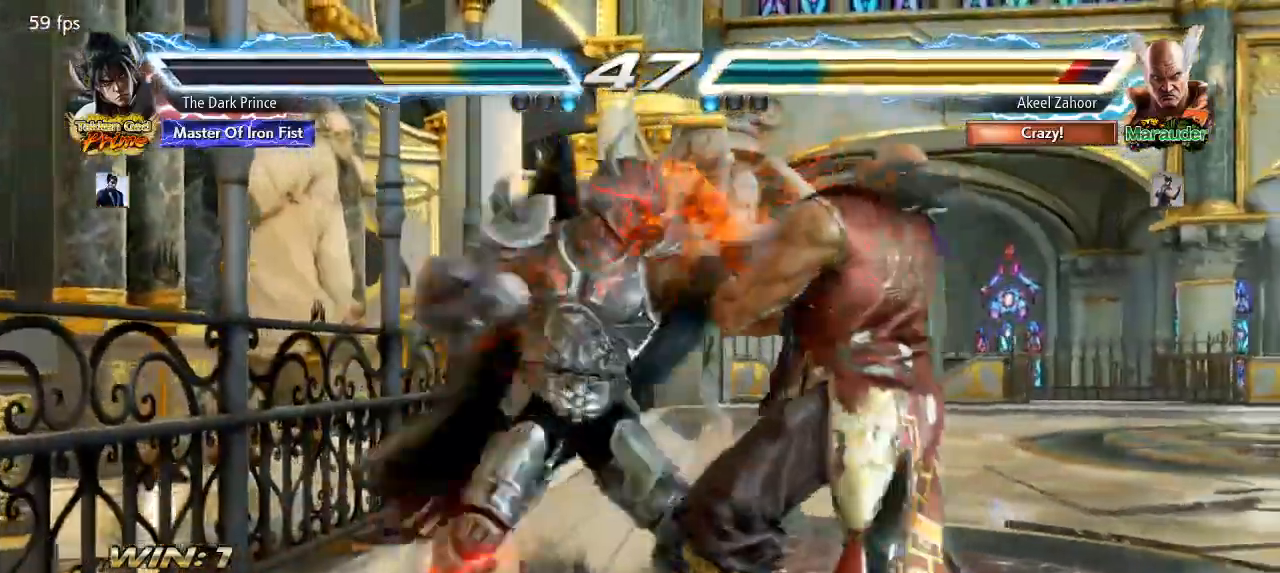
{"dt_ms": 500, "buttons": [], "left_stick": "center", "events": [[83, "R1", "down"], [200, "R1", "up"], [333, "TRIANGLE", "down"], [400, "R1", "down"], [417, "TRIANGLE", "up"], [483, "R1", "up"]]}
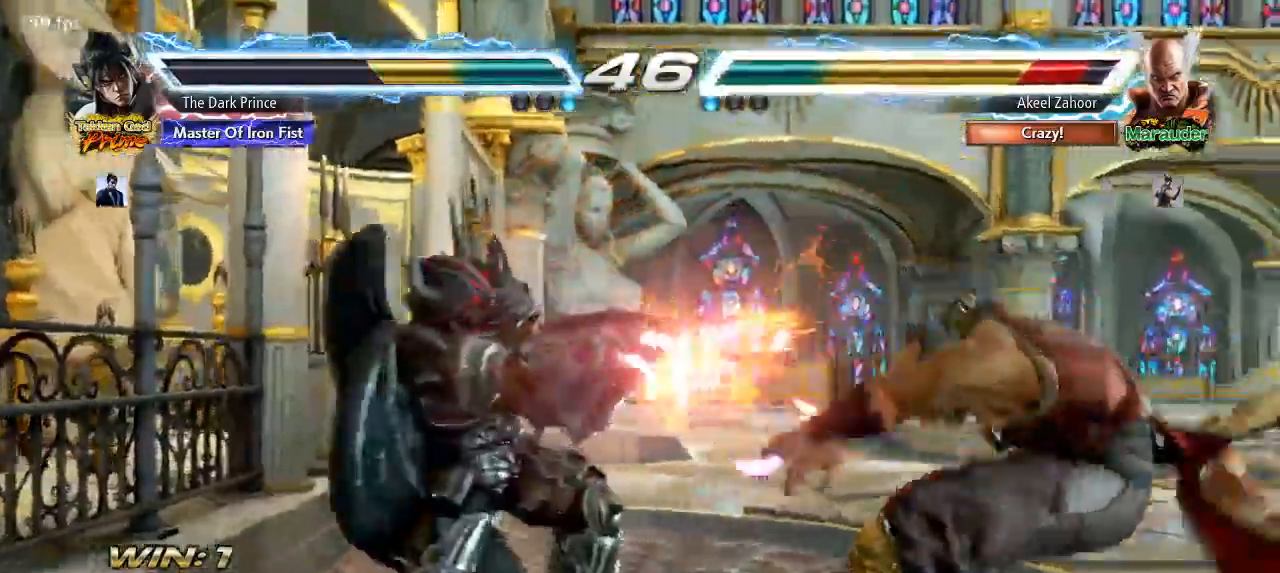
{"dt_ms": 500, "buttons": [], "left_stick": "right", "events": [[183, "left_stick", "right"], [283, "left_stick", "center"], [433, "left_stick", "right"]]}
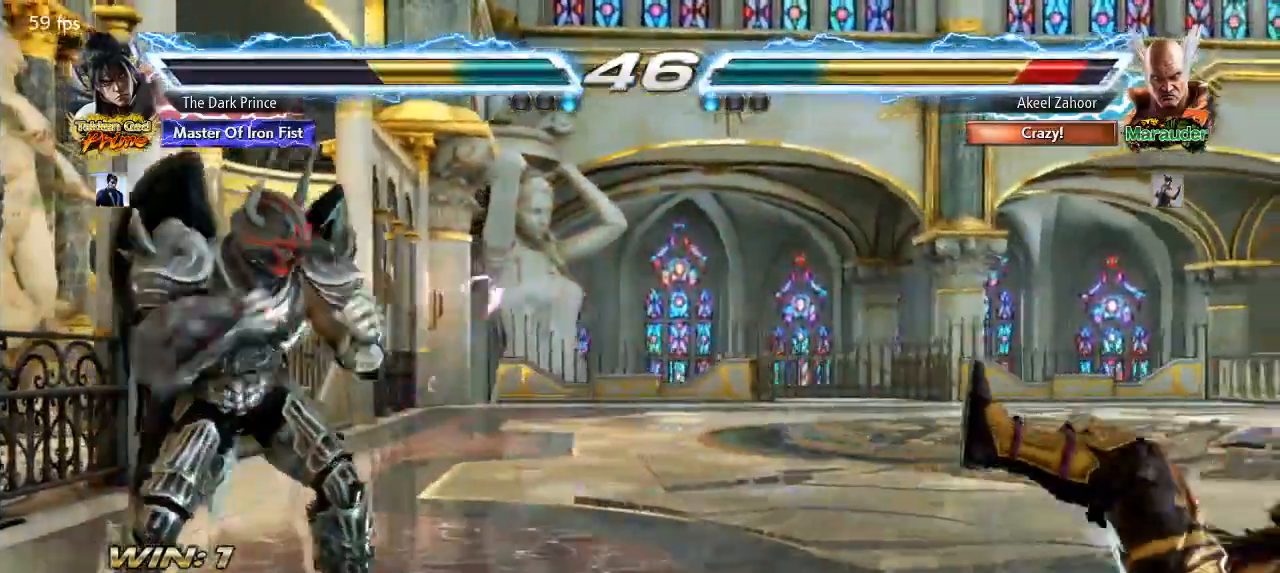
{"dt_ms": 500, "buttons": [], "left_stick": "center", "events": [[83, "left_stick", "left"], [167, "left_stick", "center"], [250, "left_stick", "left"], [350, "left_stick", "center"]]}
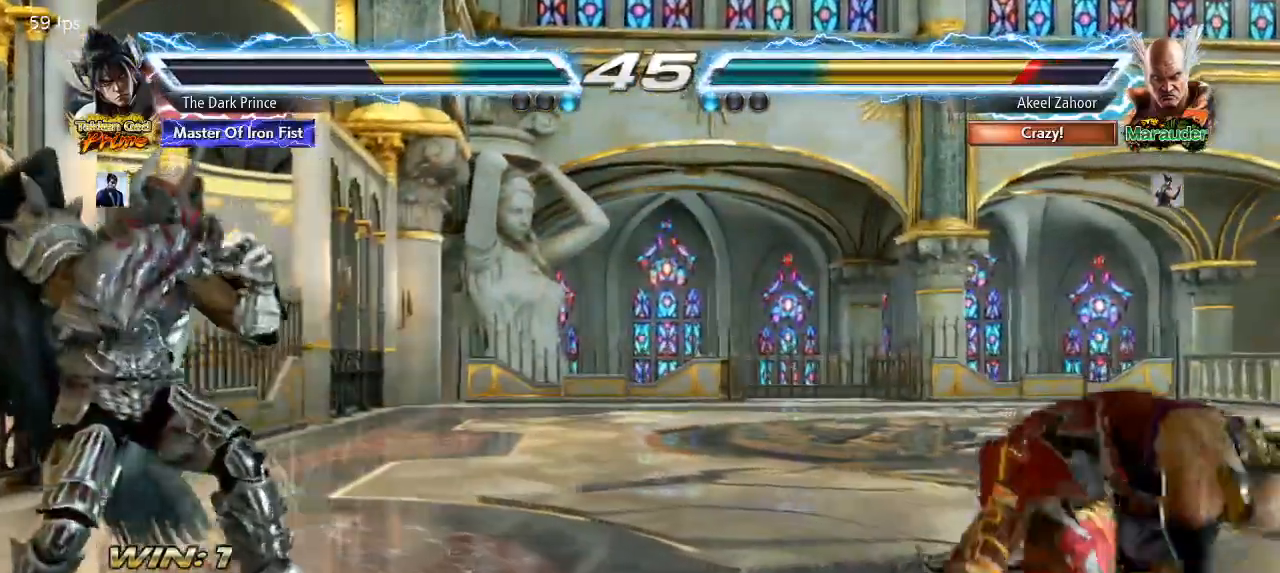
{"dt_ms": 500, "buttons": [], "left_stick": "center", "events": [[133, "left_stick", "left"], [217, "left_stick", "center"], [300, "left_stick", "left"], [433, "left_stick", "center"]]}
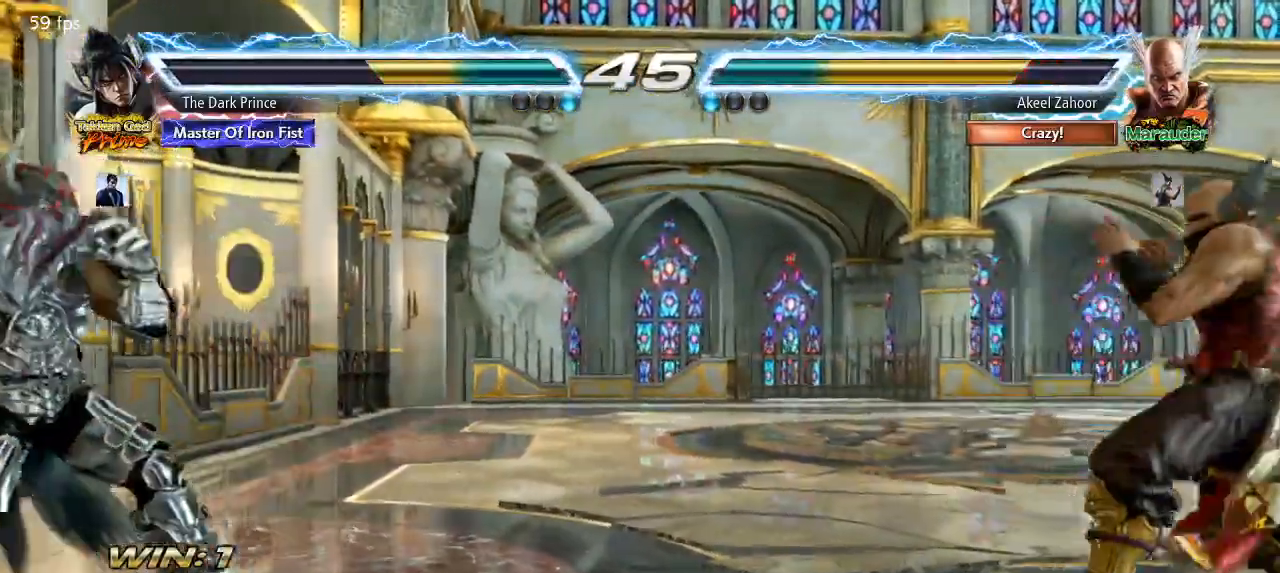
{"dt_ms": 500, "buttons": [], "left_stick": "right", "events": [[167, "left_stick", "right"], [267, "left_stick", "down"], [400, "left_stick", "center"], [483, "left_stick", "right"]]}
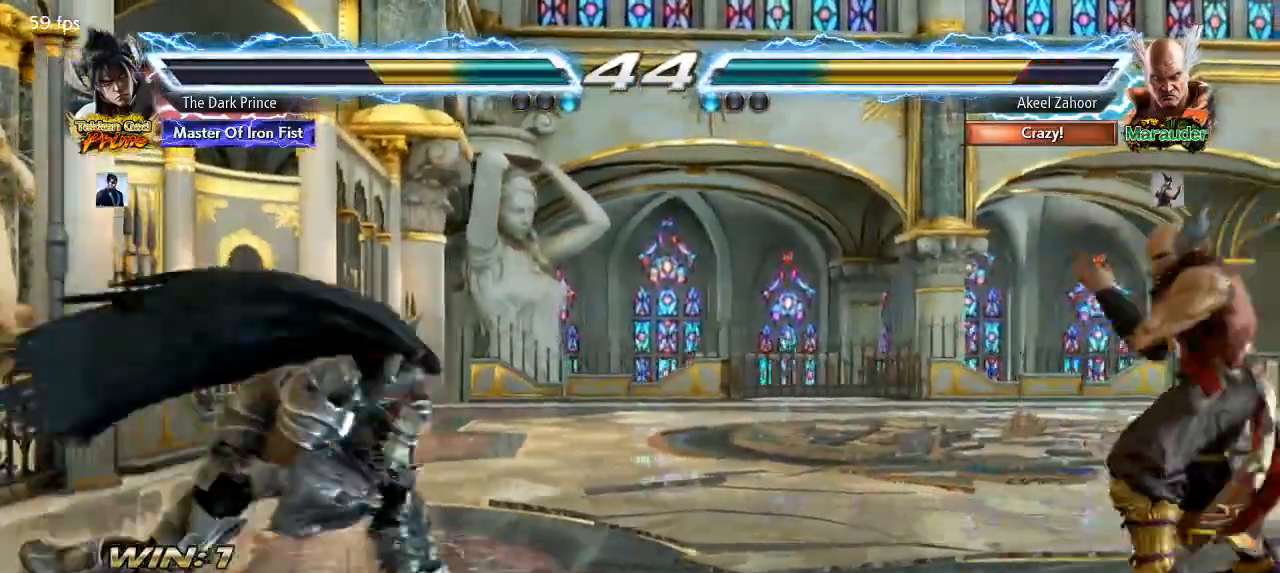
{"dt_ms": 1000, "buttons": [], "left_stick": "center"}
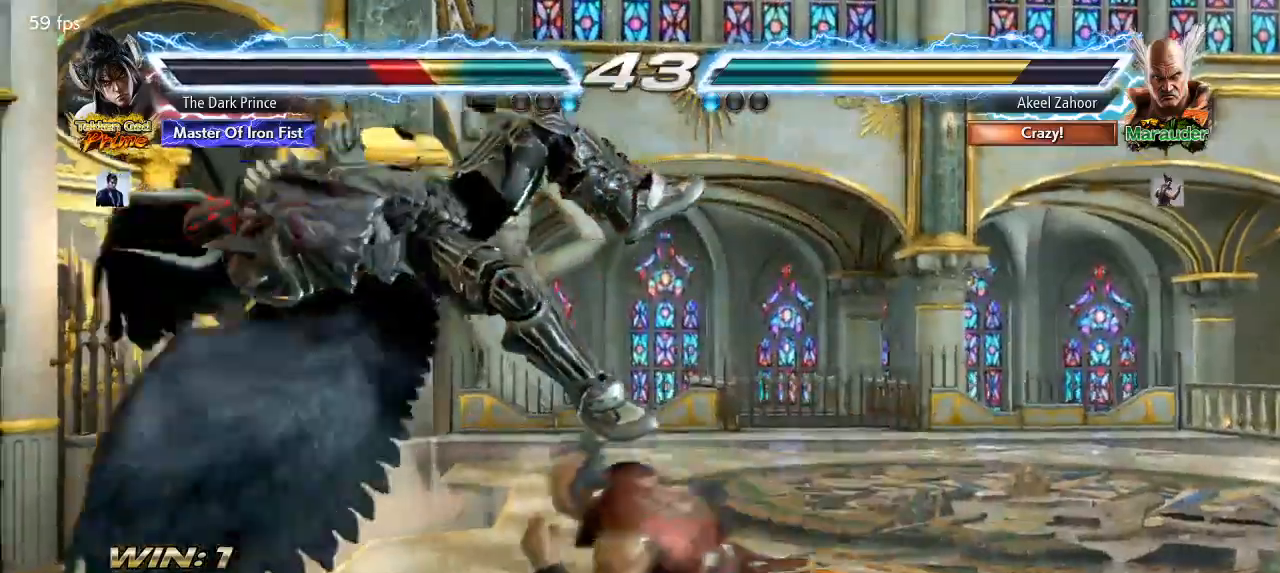
{"dt_ms": 500, "buttons": [], "left_stick": "center", "events": []}
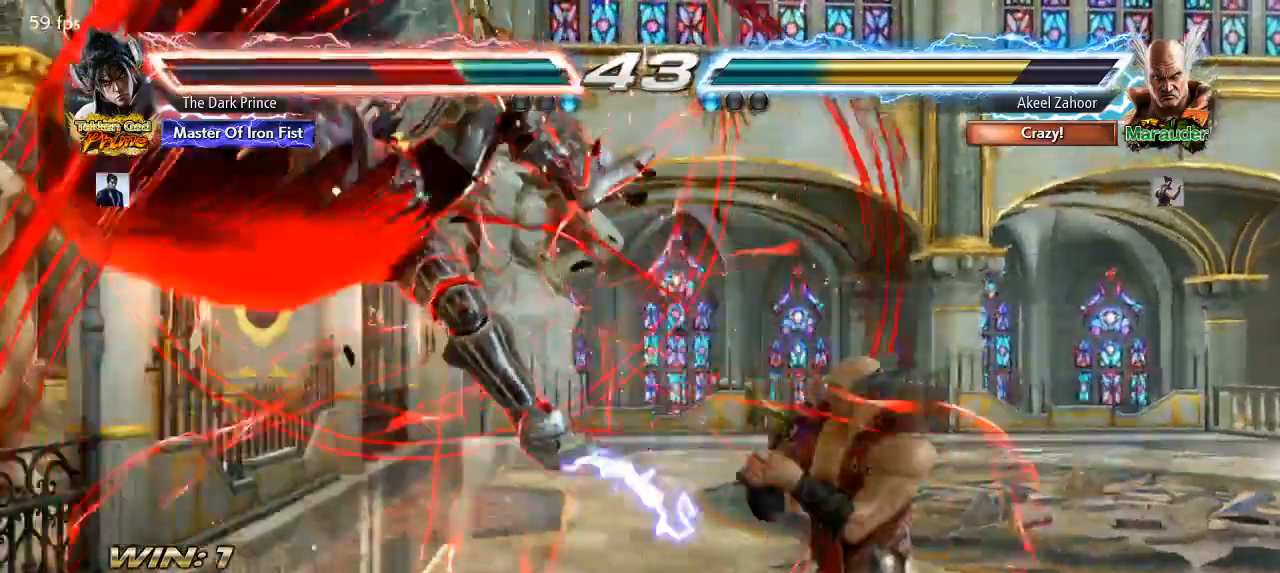
{"dt_ms": 500, "buttons": ["TRIANGLE"], "left_stick": "center", "events": [[83, "TRIANGLE", "down"], [150, "R1", "down"], [200, "TRIANGLE", "up"], [250, "R1", "up"], [267, "TRIANGLE", "down"], [333, "R1", "down"], [383, "TRIANGLE", "up"], [433, "R1", "up"], [450, "TRIANGLE", "down"]]}
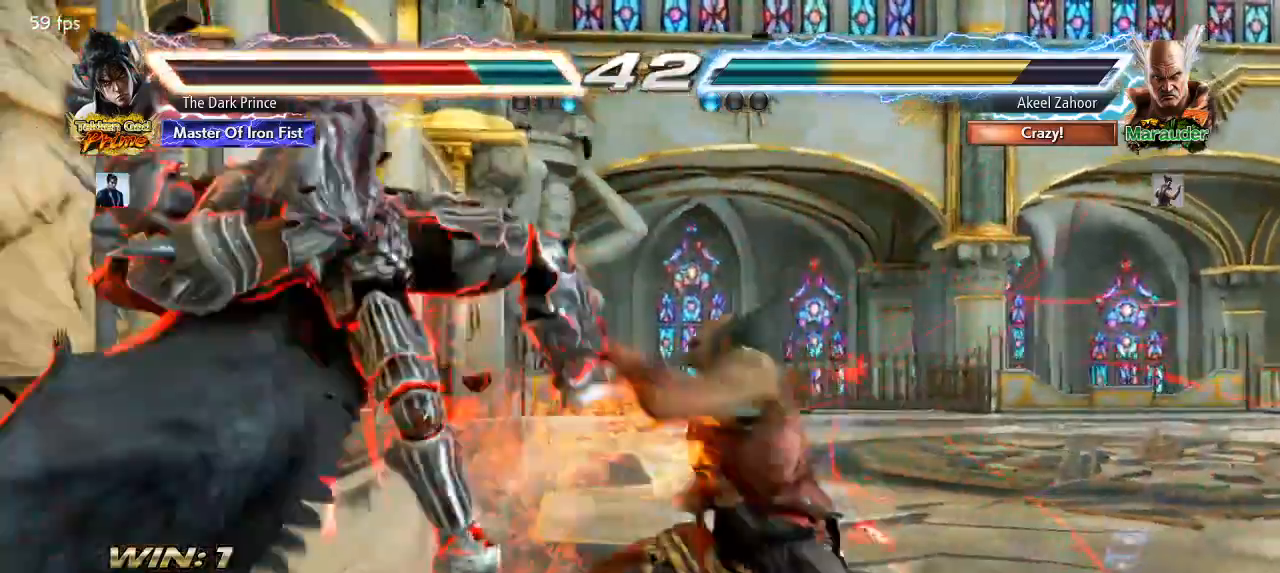
{"dt_ms": 500, "buttons": [], "left_stick": "center", "events": [[33, "R1", "down"], [67, "TRIANGLE", "up"], [150, "R1", "up"], [150, "TRIANGLE", "down"], [233, "R1", "down"], [267, "TRIANGLE", "up"], [317, "R1", "up"], [333, "TRIANGLE", "down"], [400, "R1", "down"], [433, "TRIANGLE", "up"], [500, "R1", "up"]]}
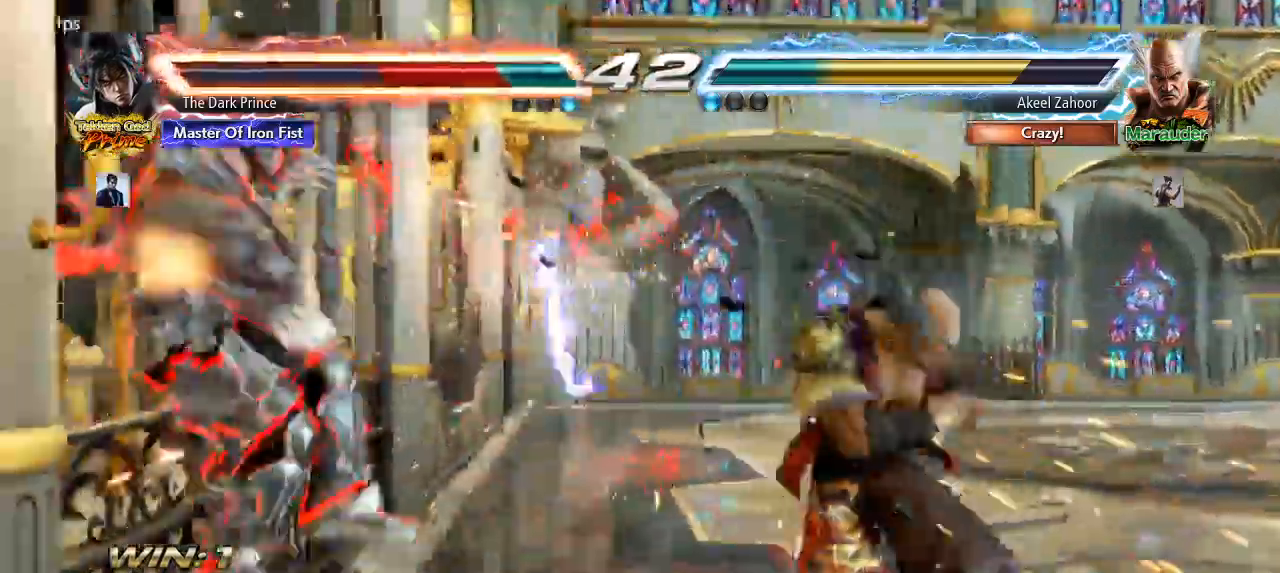
{"dt_ms": 500, "buttons": ["TRIANGLE", "R1"], "left_stick": "center", "events": [[267, "TRIANGLE", "down"], [317, "R1", "down"], [350, "TRIANGLE", "up"], [417, "R1", "up"], [433, "TRIANGLE", "down"], [500, "R1", "down"]]}
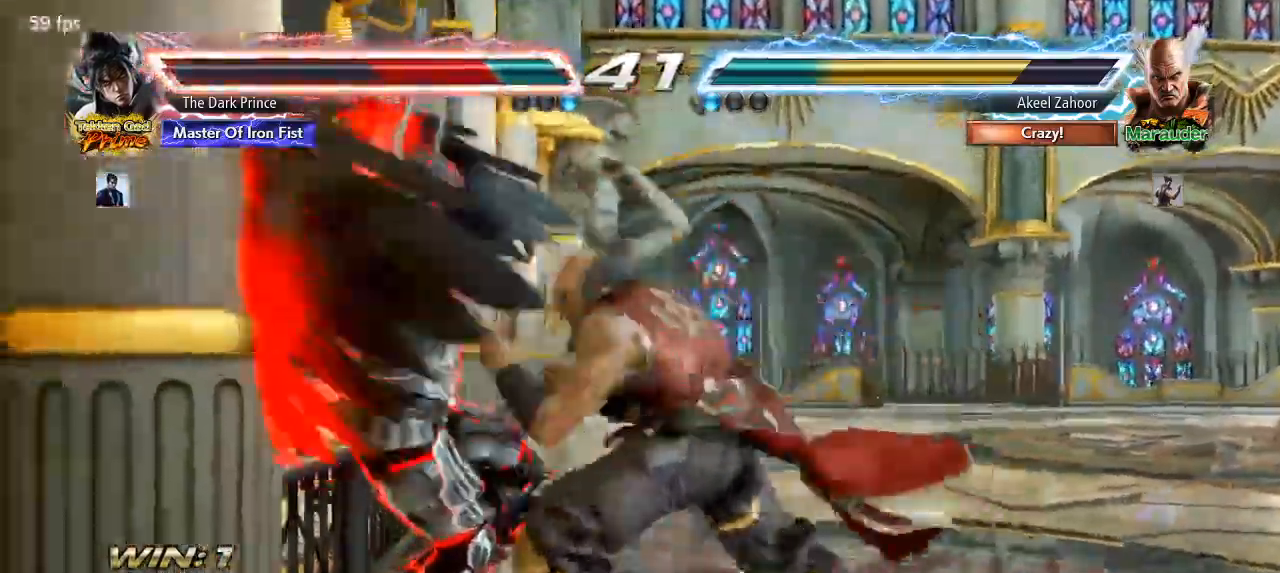
{"dt_ms": 500, "buttons": [], "left_stick": "center", "events": [[33, "TRIANGLE", "up"], [100, "R1", "up"], [117, "TRIANGLE", "down"], [200, "R1", "down"], [233, "TRIANGLE", "up"], [300, "R1", "up"], [300, "TRIANGLE", "down"], [383, "R1", "down"], [400, "TRIANGLE", "up"], [467, "R1", "up"]]}
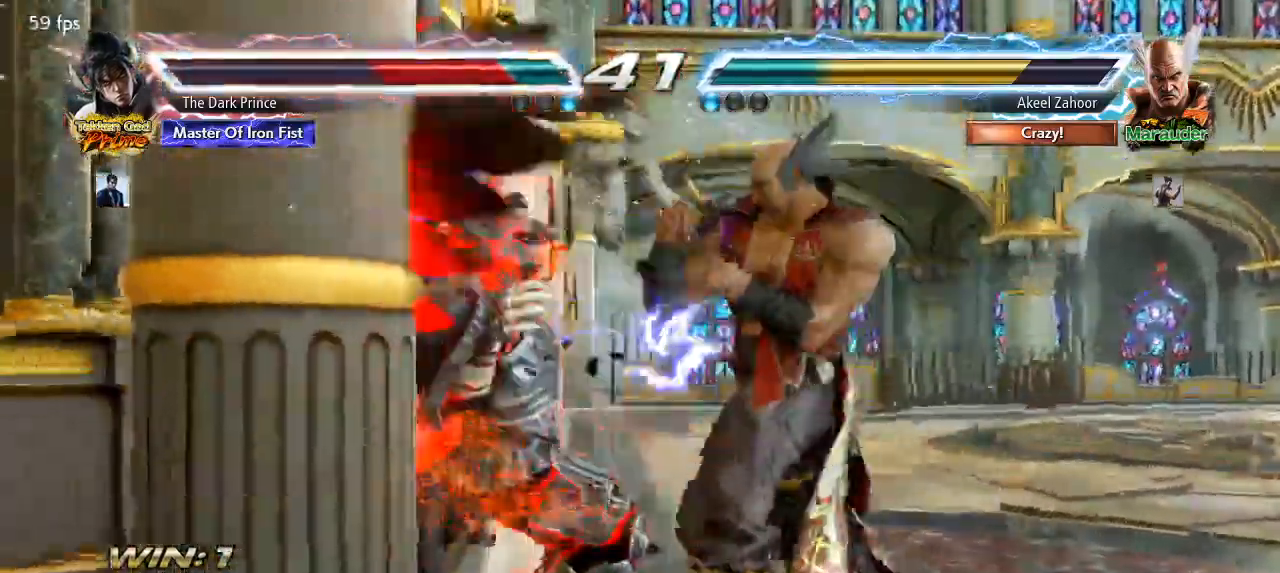
{"dt_ms": 500, "buttons": [], "left_stick": "center", "events": [[17, "TRIANGLE", "down"], [67, "R1", "down"], [83, "TRIANGLE", "up"], [167, "R1", "up"], [167, "TRIANGLE", "down"], [233, "R1", "down"], [267, "TRIANGLE", "up"], [317, "R1", "up"]]}
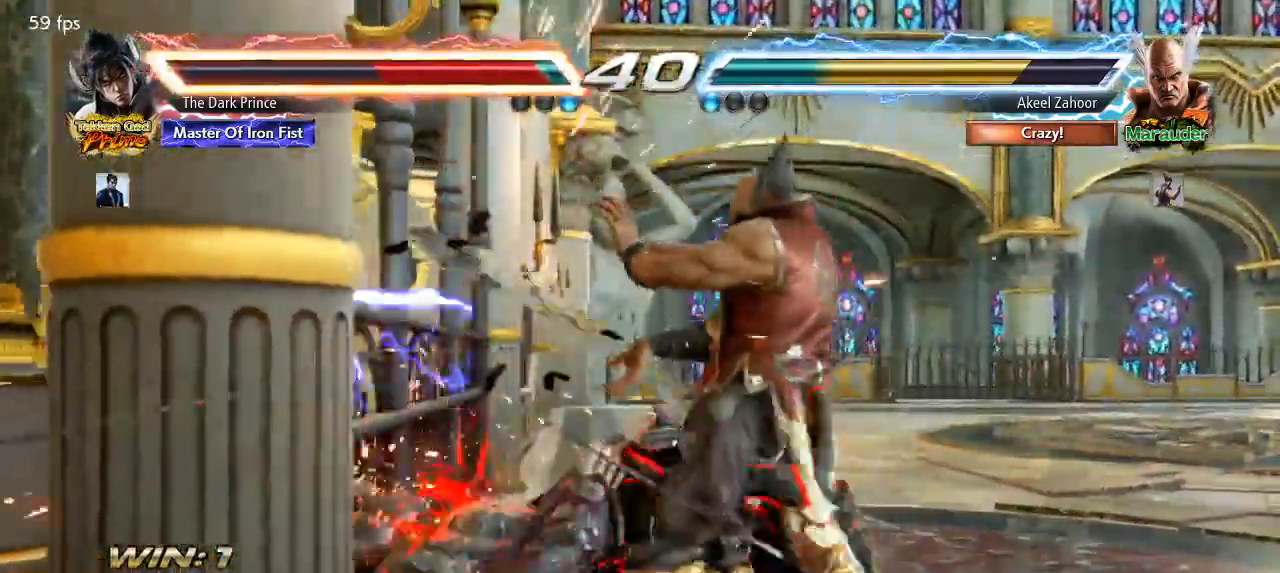
{"dt_ms": 500, "buttons": [], "left_stick": "center", "events": [[283, "CIRCLE", "down"], [283, "R2", "down"], [383, "R2", "up"], [400, "CIRCLE", "up"]]}
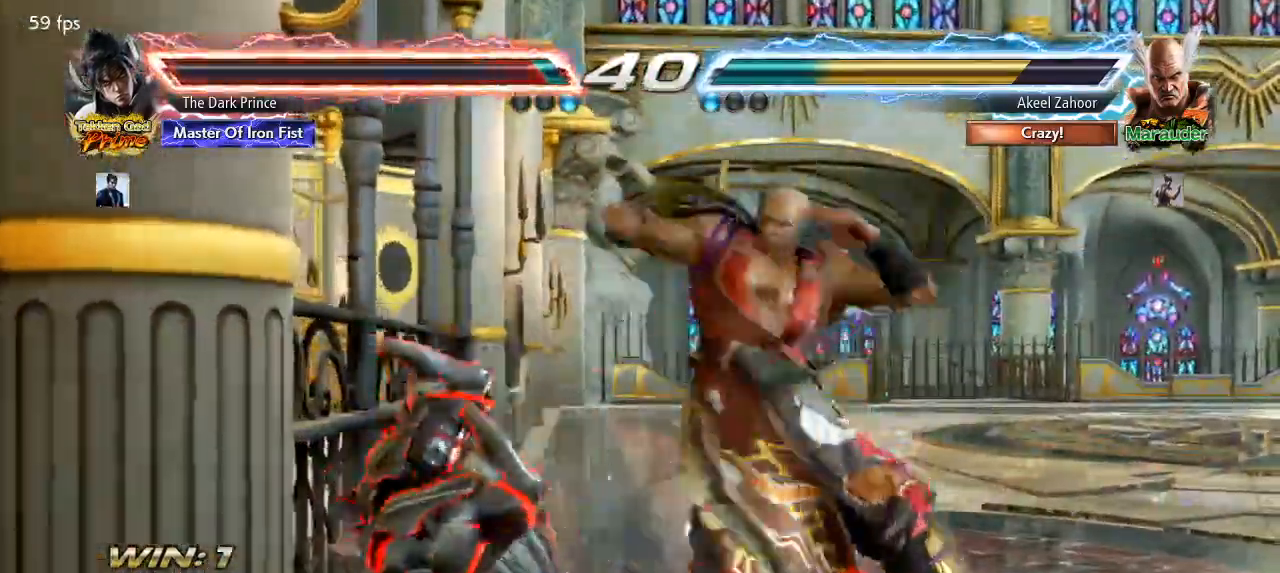
{"dt_ms": 500, "buttons": [], "left_stick": "center"}
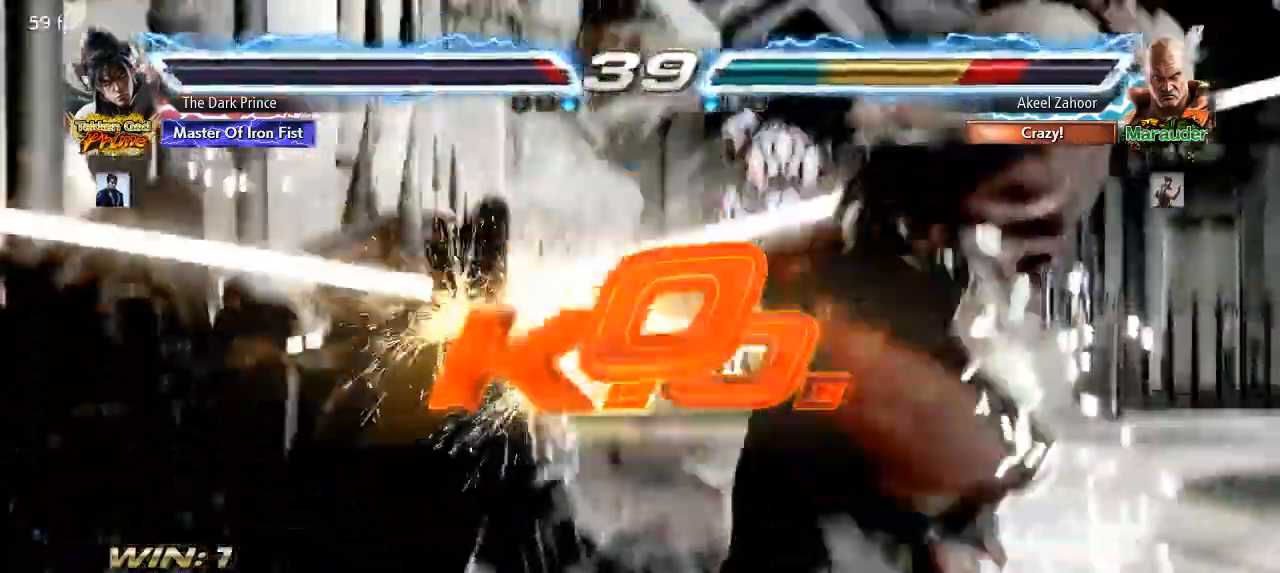
{"dt_ms": 500, "buttons": [], "left_stick": "center"}